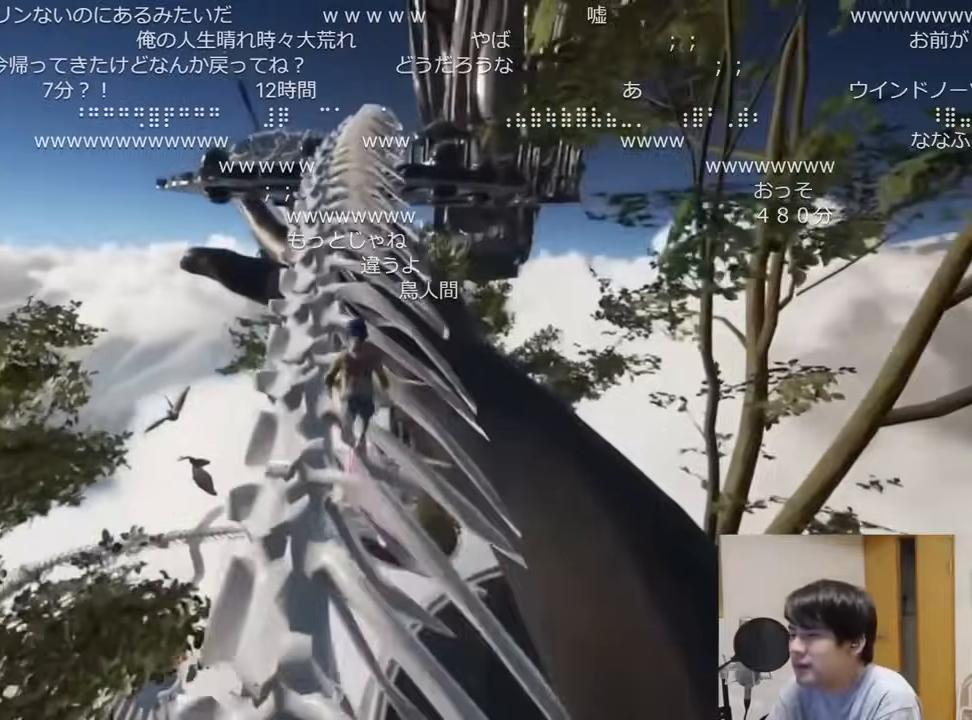
Gameplay with keyboard and mouse; each line is a JSON object with the keys and mouse buttons held at the frame after it. "events" lists presses ("down") and releases ("up") of "a", "ctrl", "d", "e", "q", "s", "shift", "space", "w", "mouse_left", "mouse_wheel", "mouse_right", "mouse_mb4" and "mouse_mb5" between this image and that frame as [ms after this image, input, new state], when the widget could be followed in between. "mouse_left", "mouse_wheel", "mouse_right", "mouse_mb4", "mouse_mb5" = the "left", "wheel", "right", "mb4", "mb5" buttons of the "mouse" list. No other keys are recorded. "wheel" means that the mouse wheel is clicked or scrolled. Mouse movement is not recorded.
{"keys": ["shift", "w"], "mouse": []}
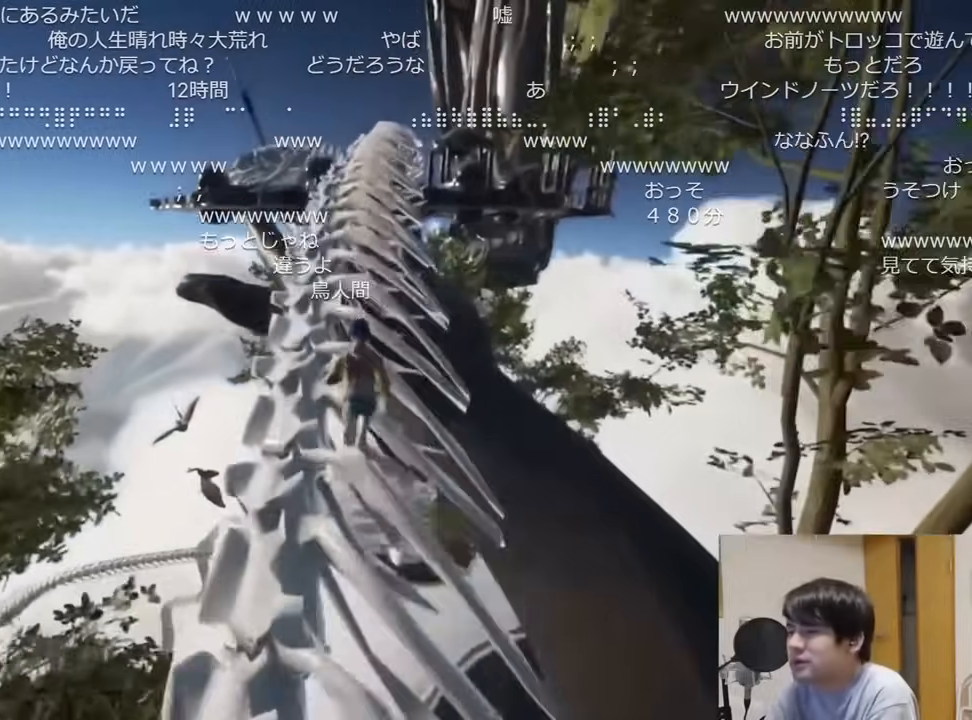
{"keys": ["shift", "w"], "mouse": []}
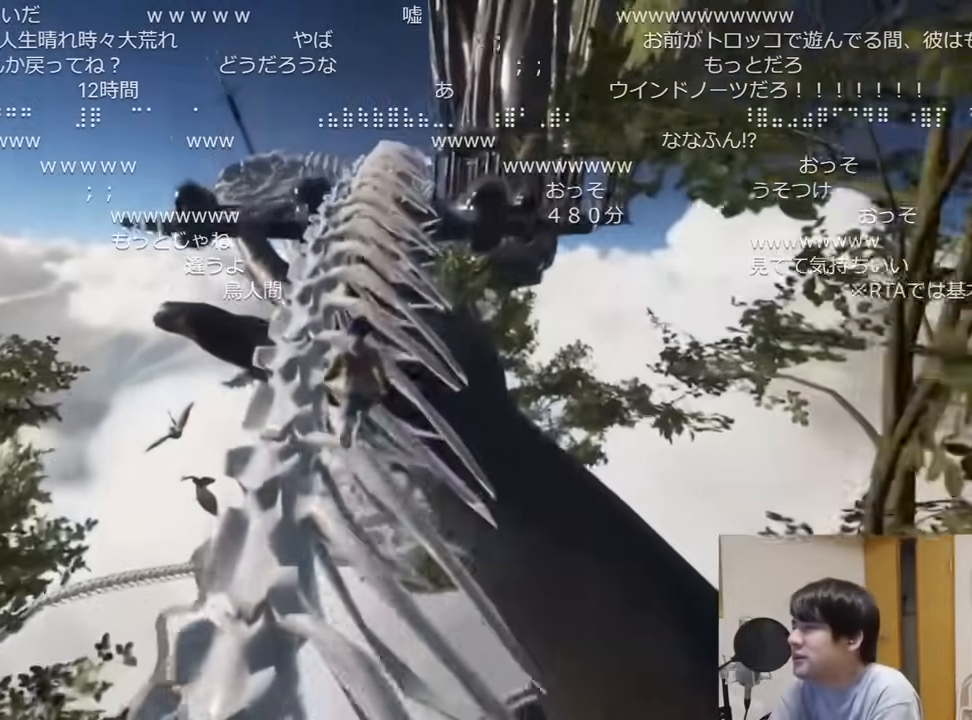
{"keys": ["shift", "w"], "mouse": [], "events": []}
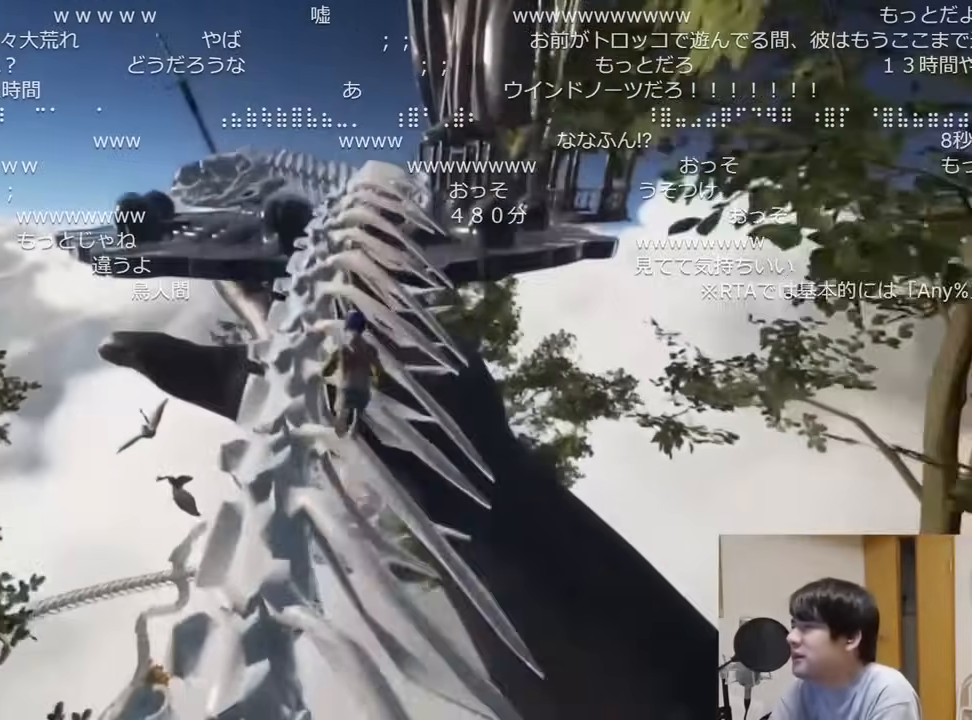
{"keys": ["shift", "w"], "mouse": []}